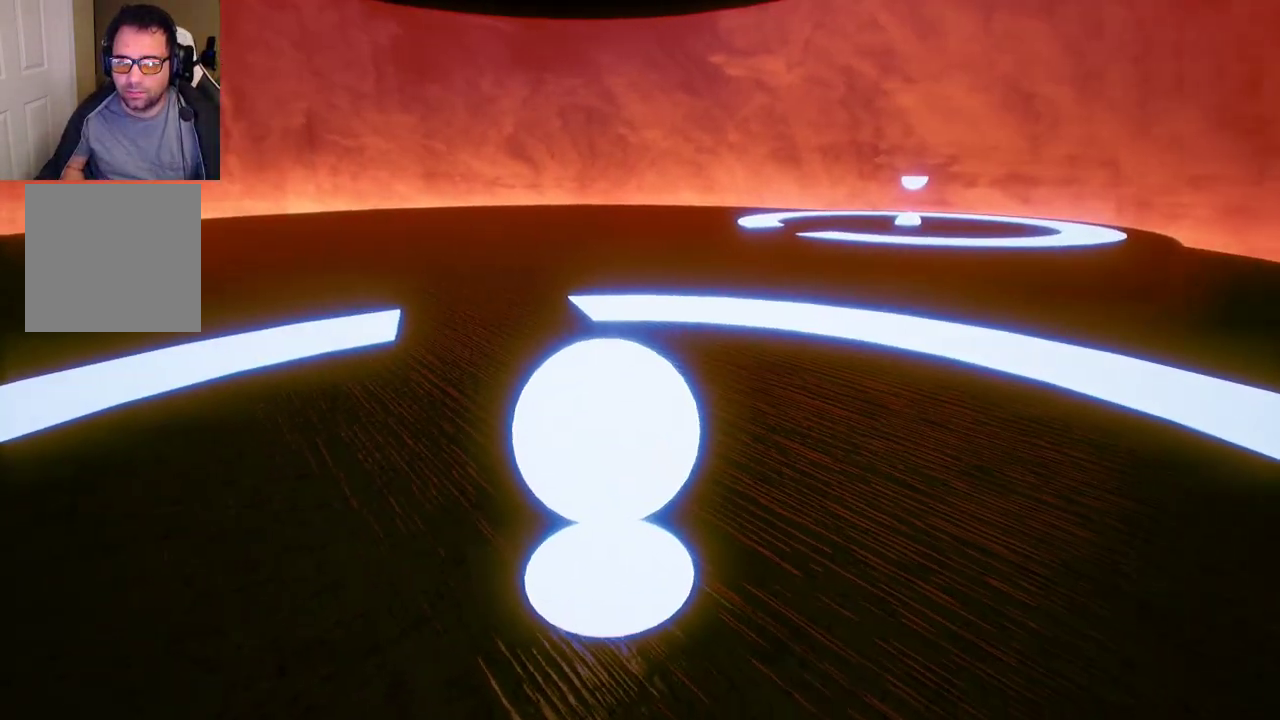
Gameplay with a controller (Xbox layout); each line is a JSON object with the inputs held at the frame after it. "events" lists button and stick changes between this image and that frame as [ms after this image, input, new state], when the widget could be followed in between.
{"buttons": [], "left_stick": "up", "right_stick": "center", "events": []}
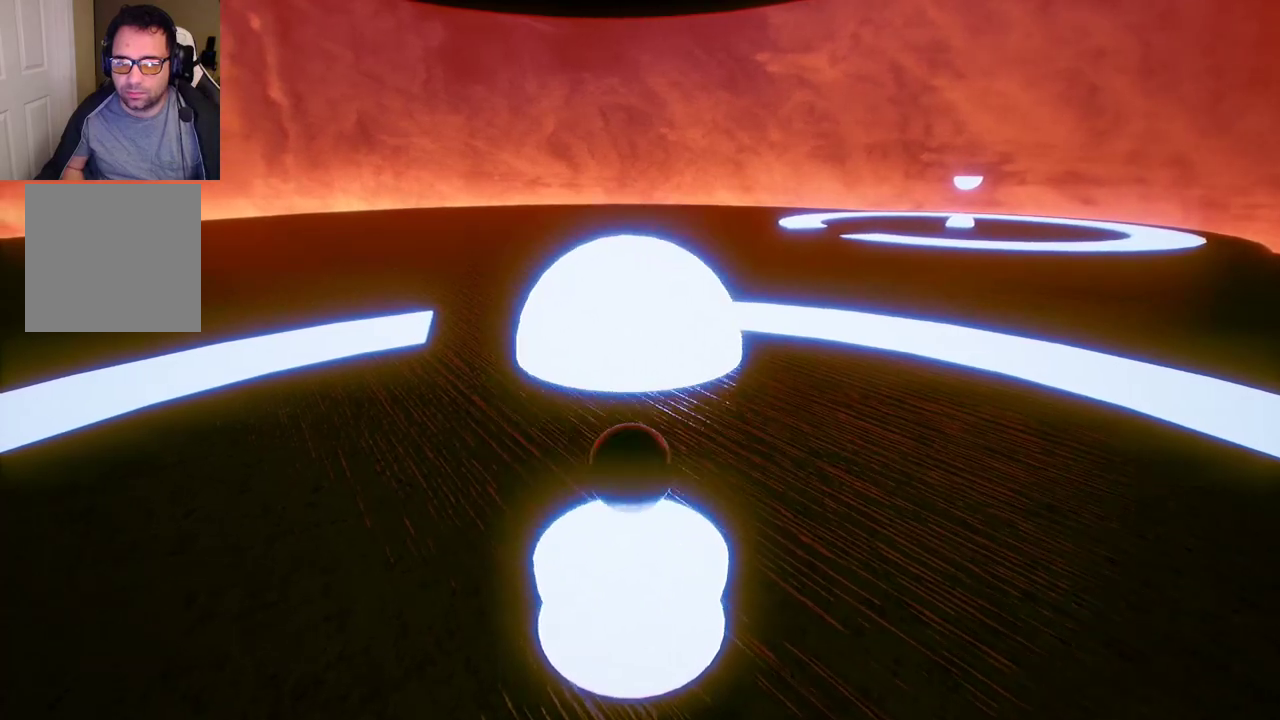
{"buttons": [], "left_stick": "up", "right_stick": "center", "events": []}
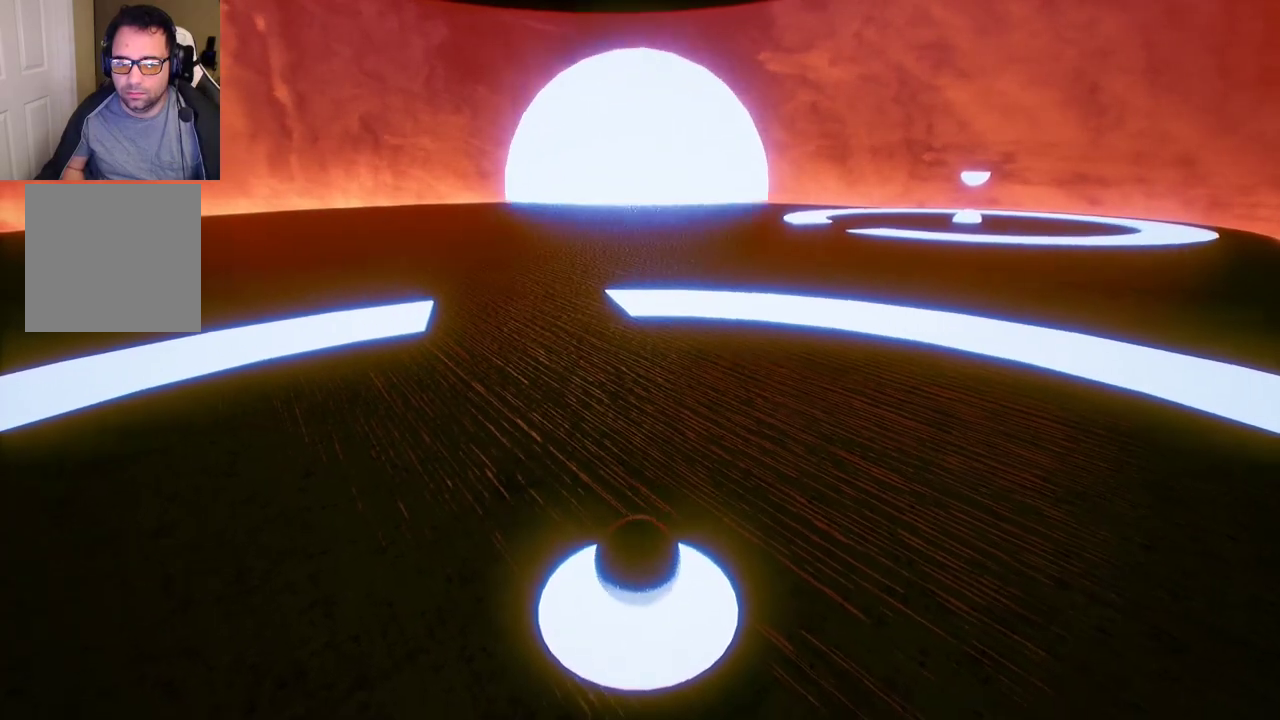
{"buttons": [], "left_stick": "up-right", "right_stick": "center", "events": [[467, "left_stick", "up-right"]]}
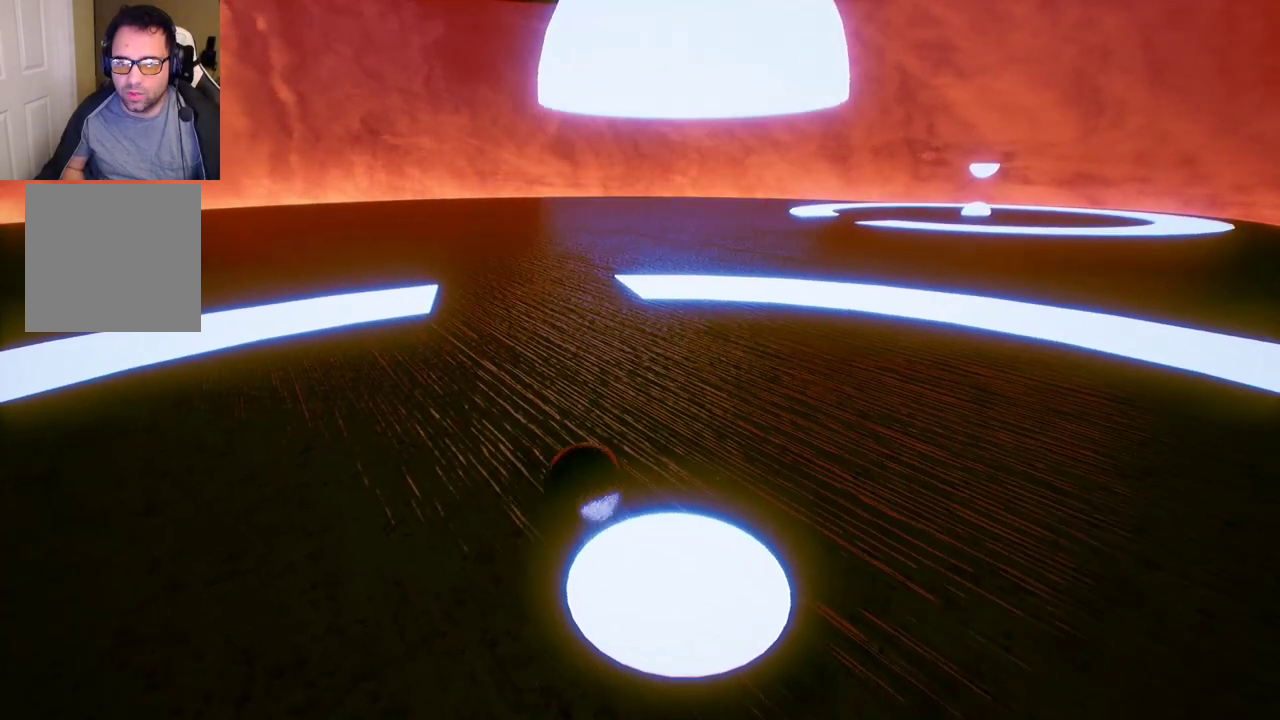
{"buttons": [], "left_stick": "up", "right_stick": "center", "events": [[17, "right_stick", "left"], [100, "right_stick", "up-left"], [367, "right_stick", "center"], [467, "left_stick", "up"]]}
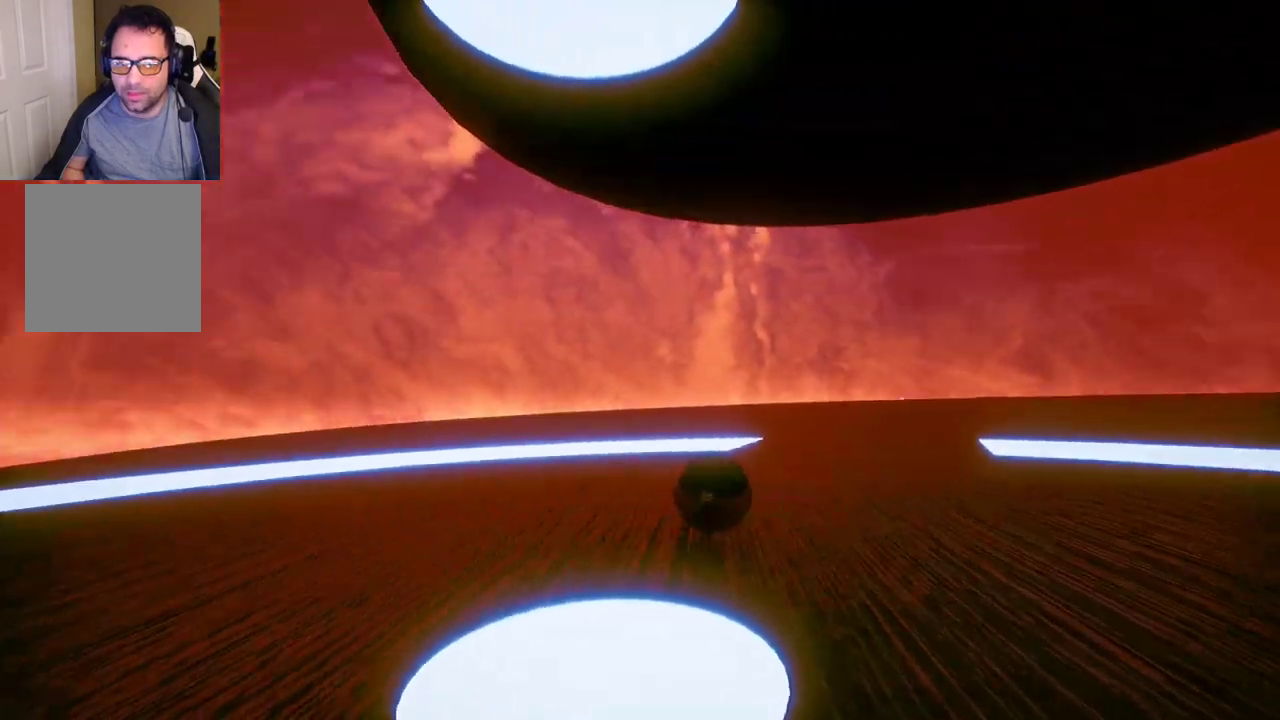
{"buttons": [], "left_stick": "up", "right_stick": "down-right", "events": [[250, "right_stick", "right"], [400, "right_stick", "down-right"]]}
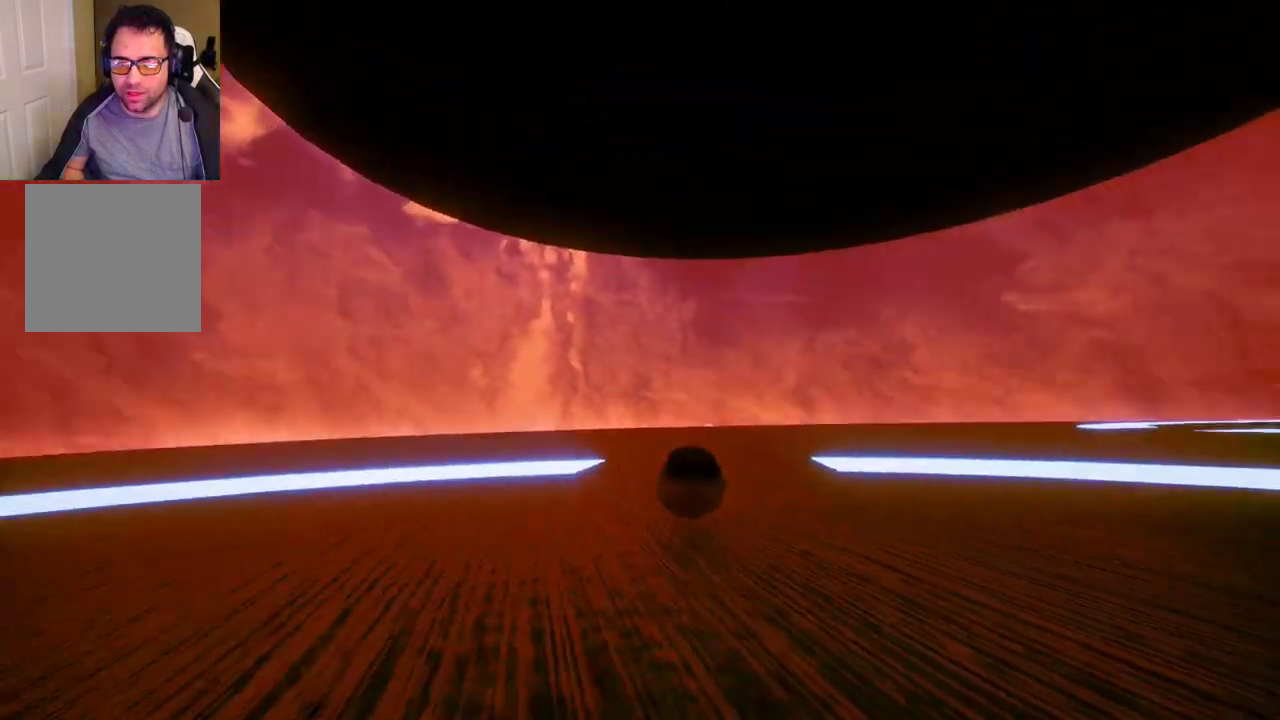
{"buttons": [], "left_stick": "up", "right_stick": "center", "events": [[67, "right_stick", "center"]]}
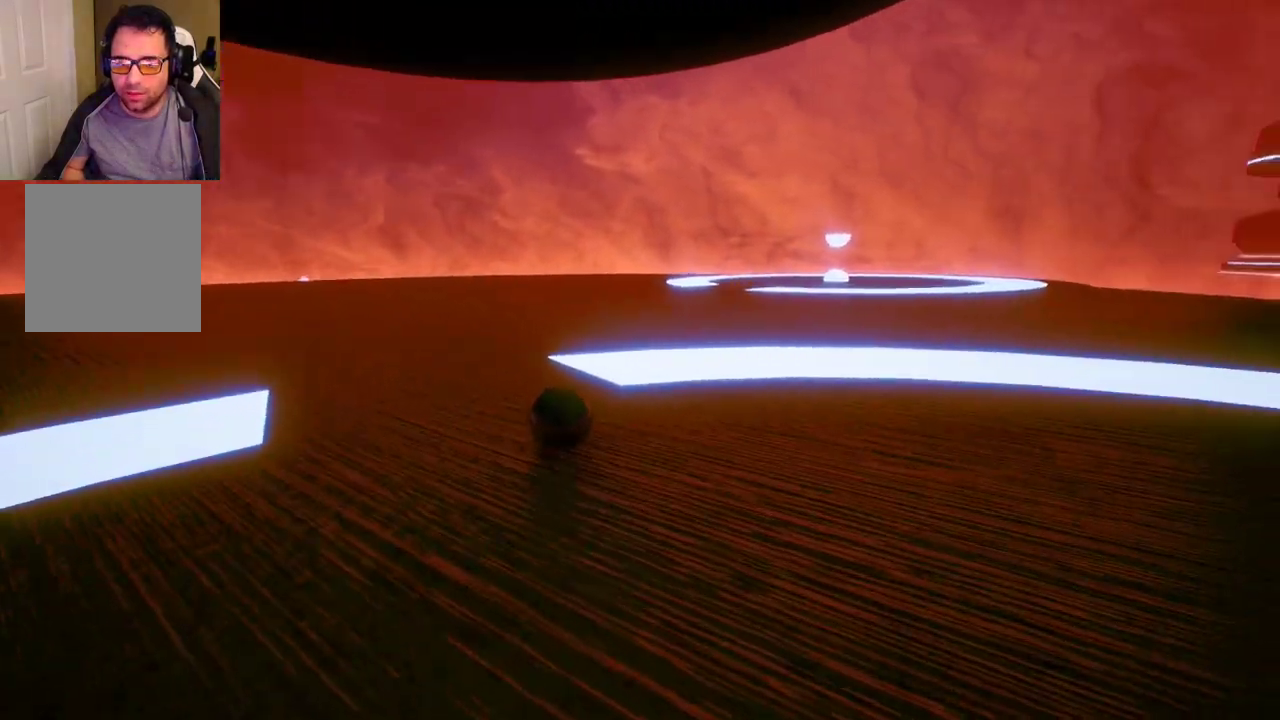
{"buttons": [], "left_stick": "up-left", "right_stick": "center", "events": [[433, "left_stick", "up-left"]]}
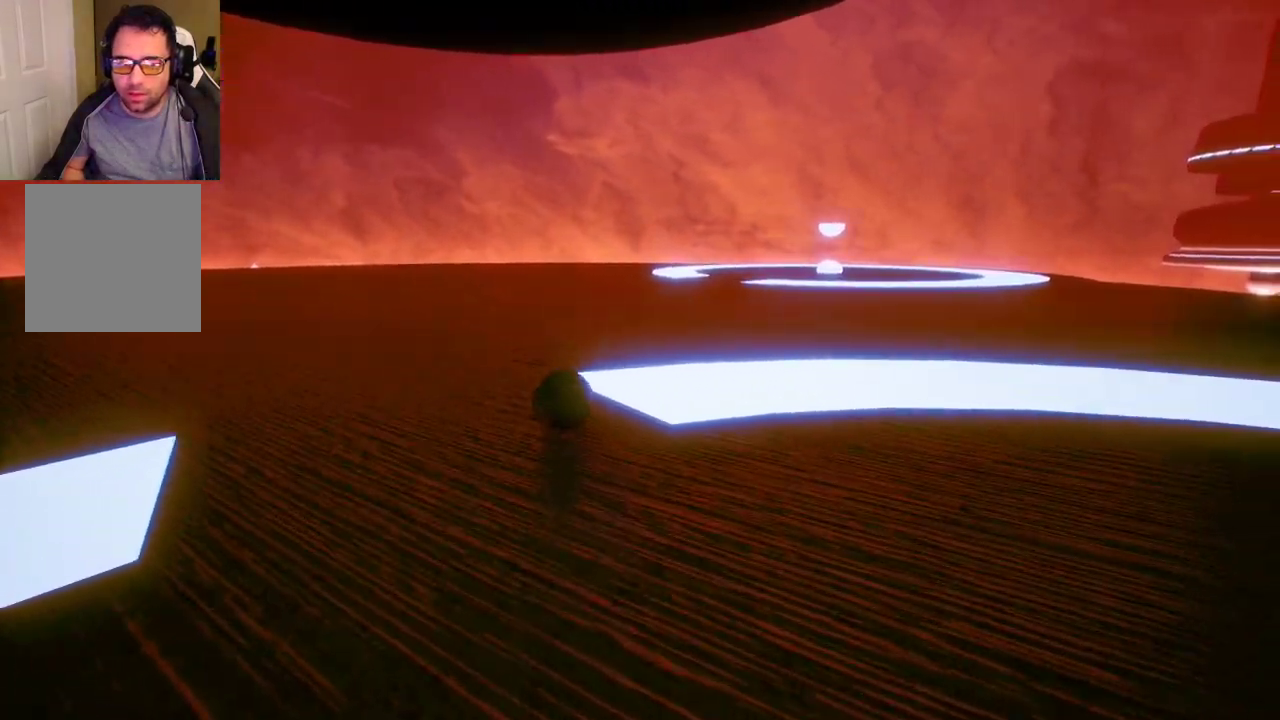
{"buttons": [], "left_stick": "up-left", "right_stick": "down", "events": [[483, "right_stick", "down"]]}
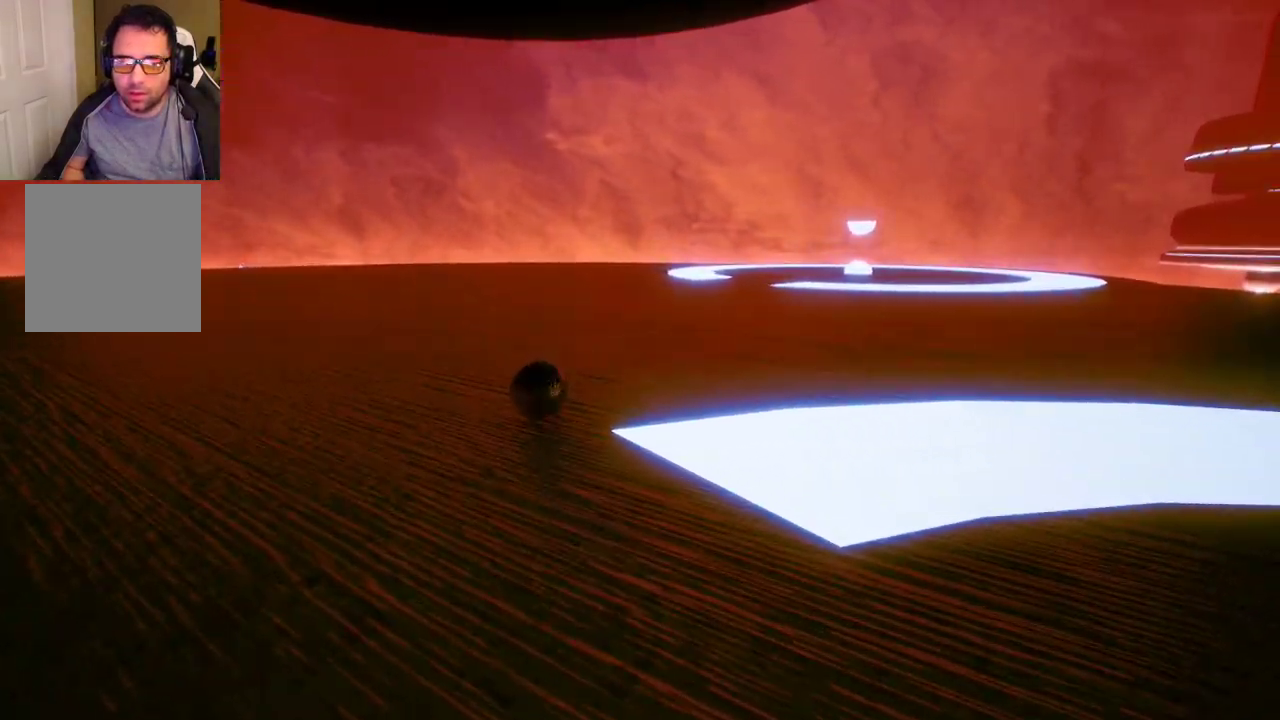
{"buttons": [], "left_stick": "up", "right_stick": "center", "events": [[33, "left_stick", "up"], [133, "right_stick", "center"]]}
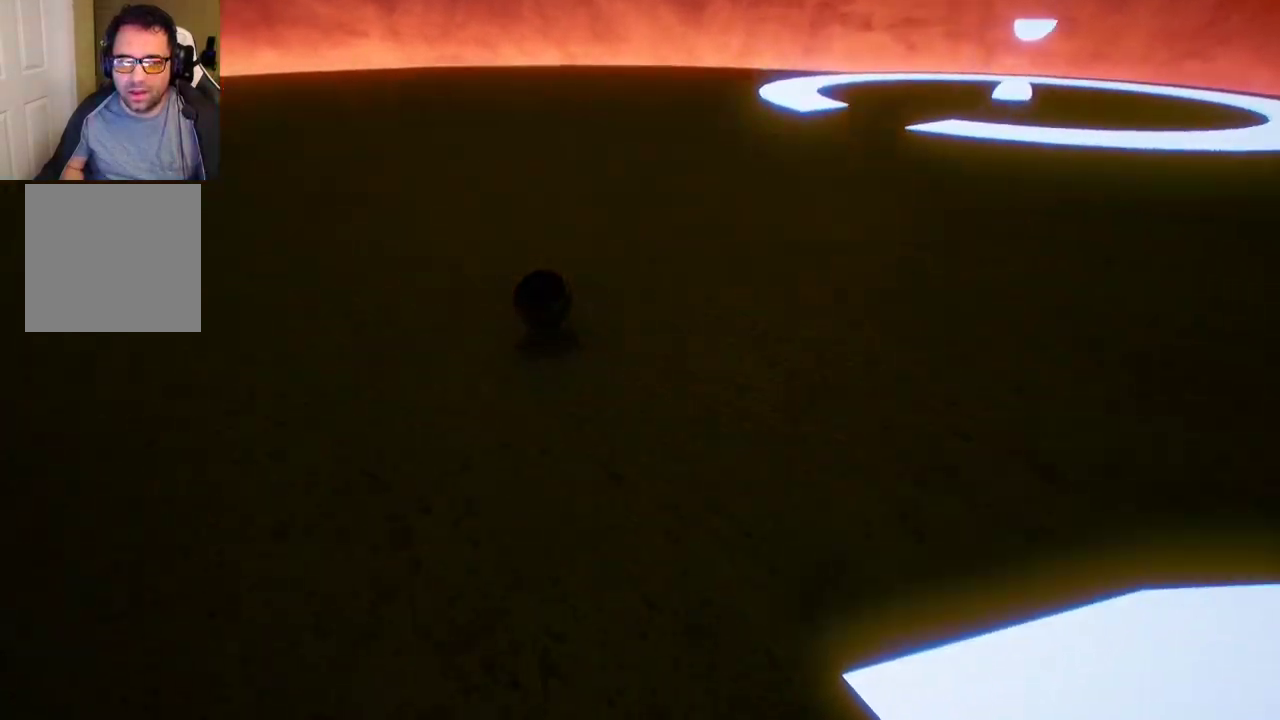
{"buttons": [], "left_stick": "up-left", "right_stick": "center", "events": [[350, "left_stick", "up-left"]]}
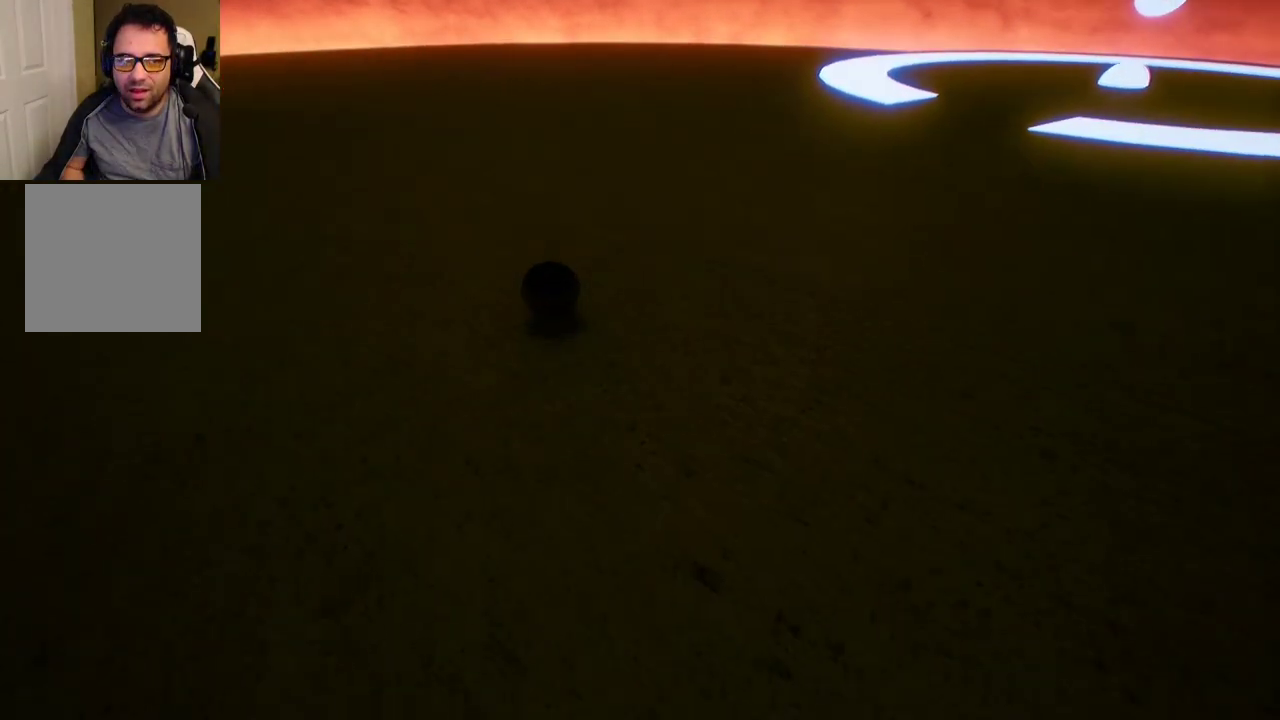
{"buttons": [], "left_stick": "up-left", "right_stick": "center", "events": []}
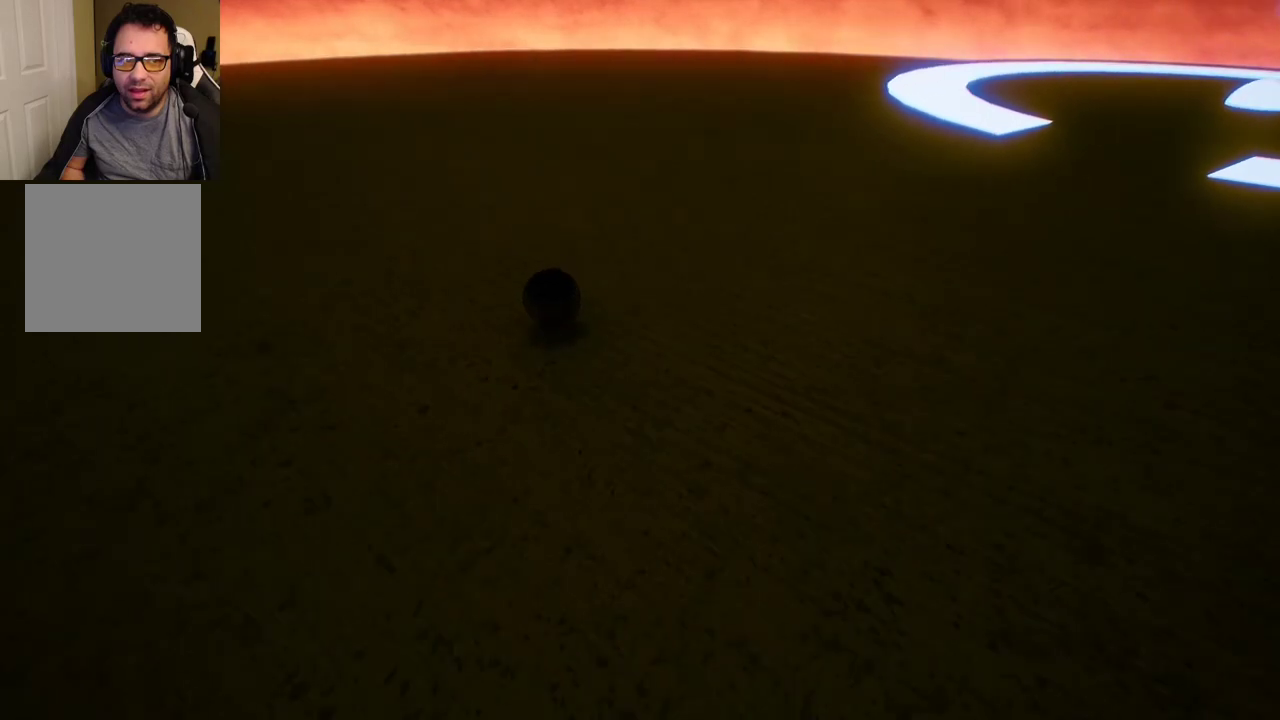
{"buttons": [], "left_stick": "up-left", "right_stick": "center", "events": []}
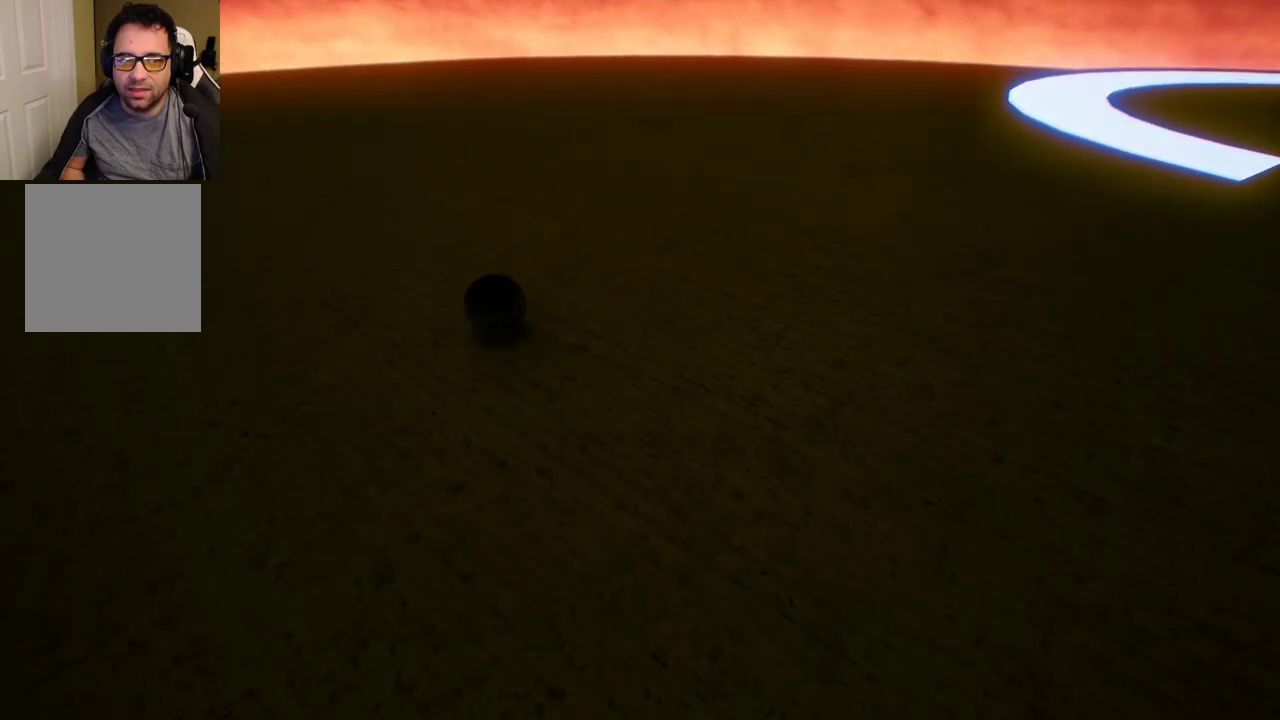
{"buttons": [], "left_stick": "center", "right_stick": "center", "events": [[133, "left_stick", "center"]]}
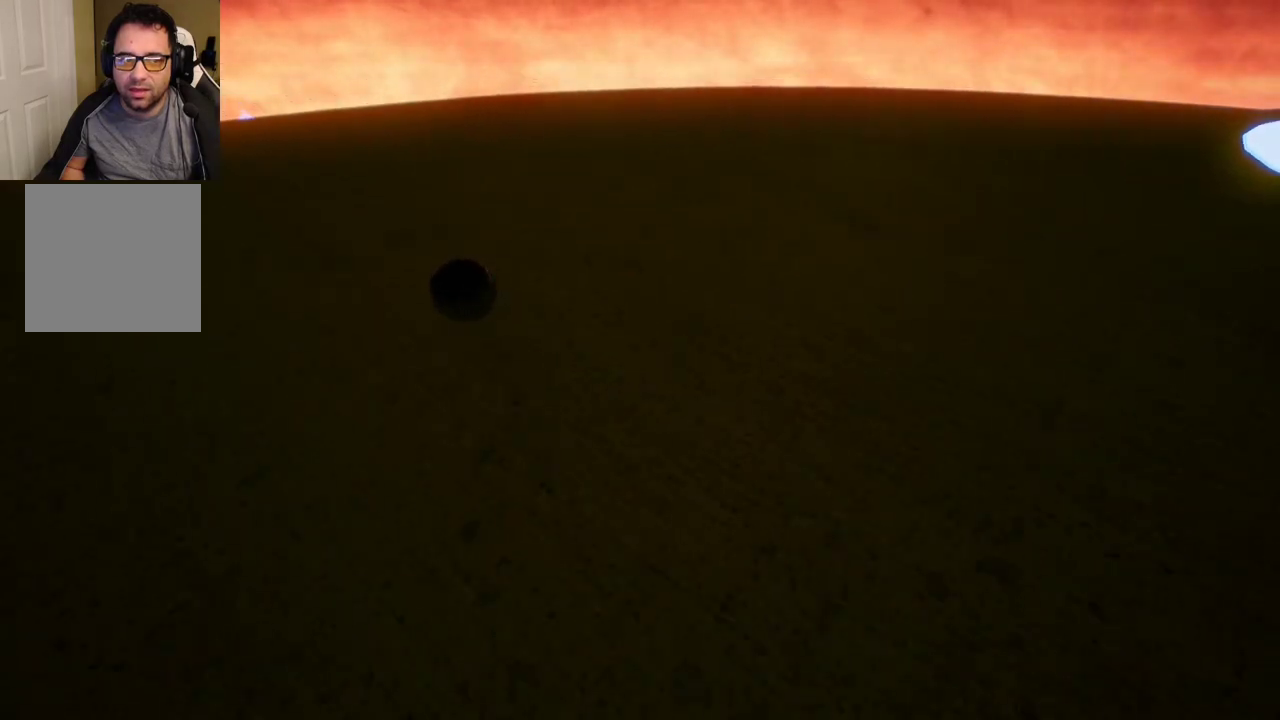
{"buttons": [], "left_stick": "down-right", "right_stick": "center", "events": [[67, "left_stick", "down-right"]]}
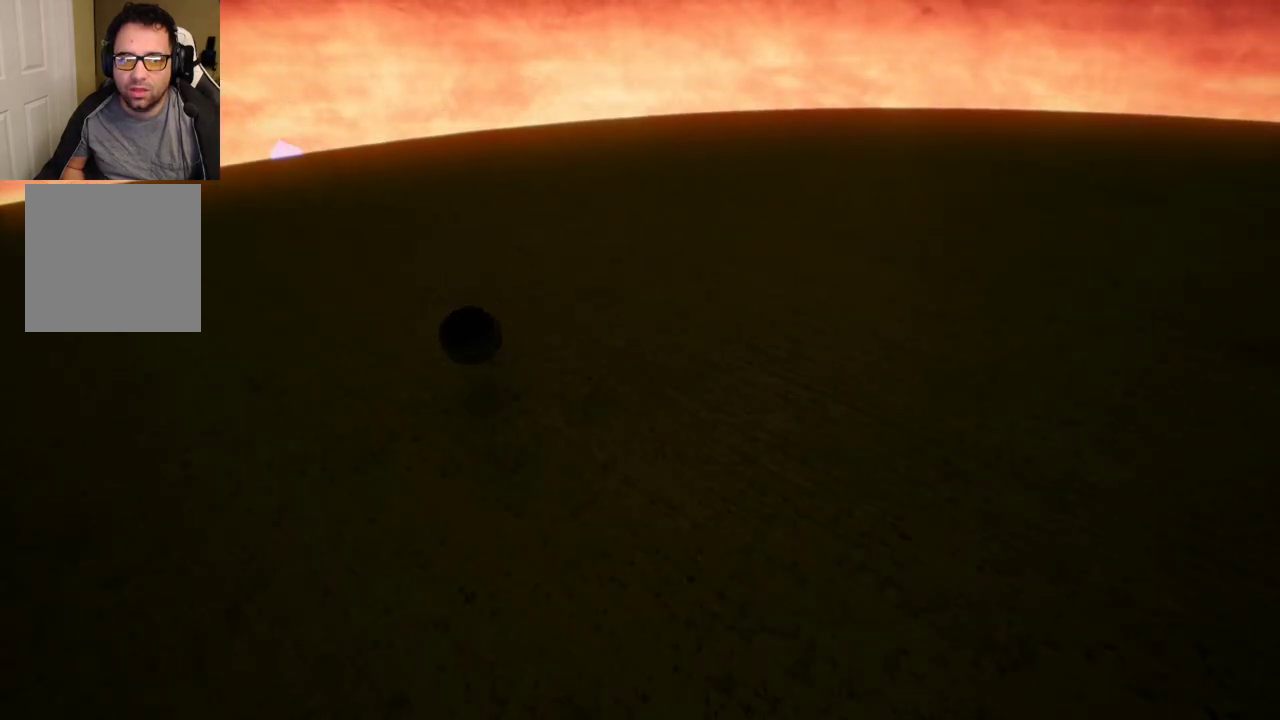
{"buttons": [], "left_stick": "down", "right_stick": "center", "events": [[500, "left_stick", "down"]]}
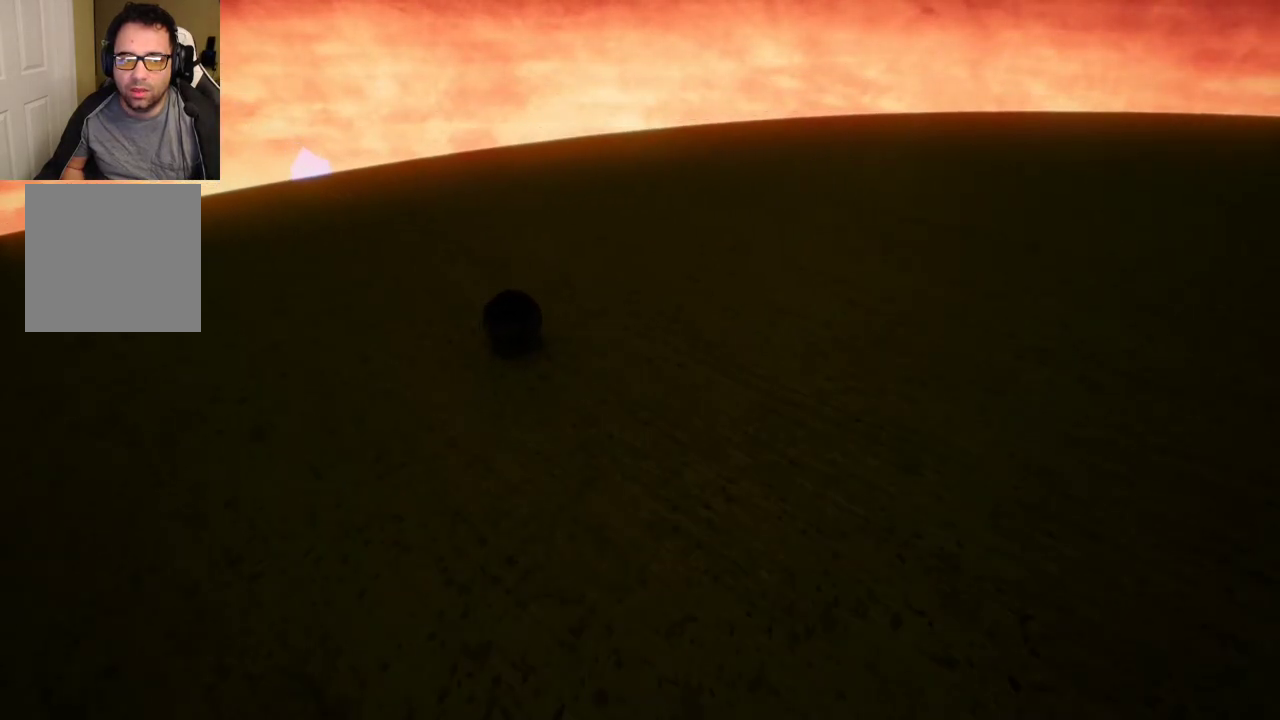
{"buttons": [], "left_stick": "down", "right_stick": "center", "events": [[167, "right_stick", "down-left"], [267, "right_stick", "center"]]}
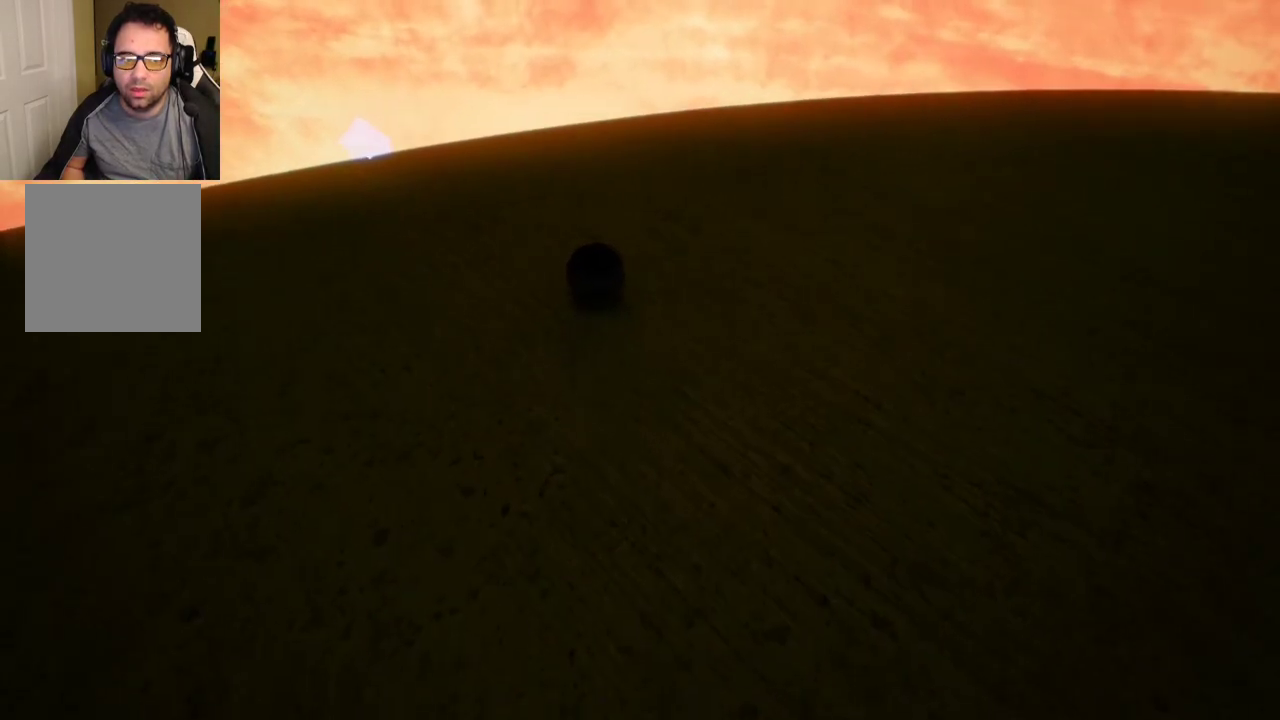
{"buttons": [], "left_stick": "down-left", "right_stick": "center", "events": [[67, "right_stick", "down-left"], [83, "left_stick", "down-left"], [483, "right_stick", "center"]]}
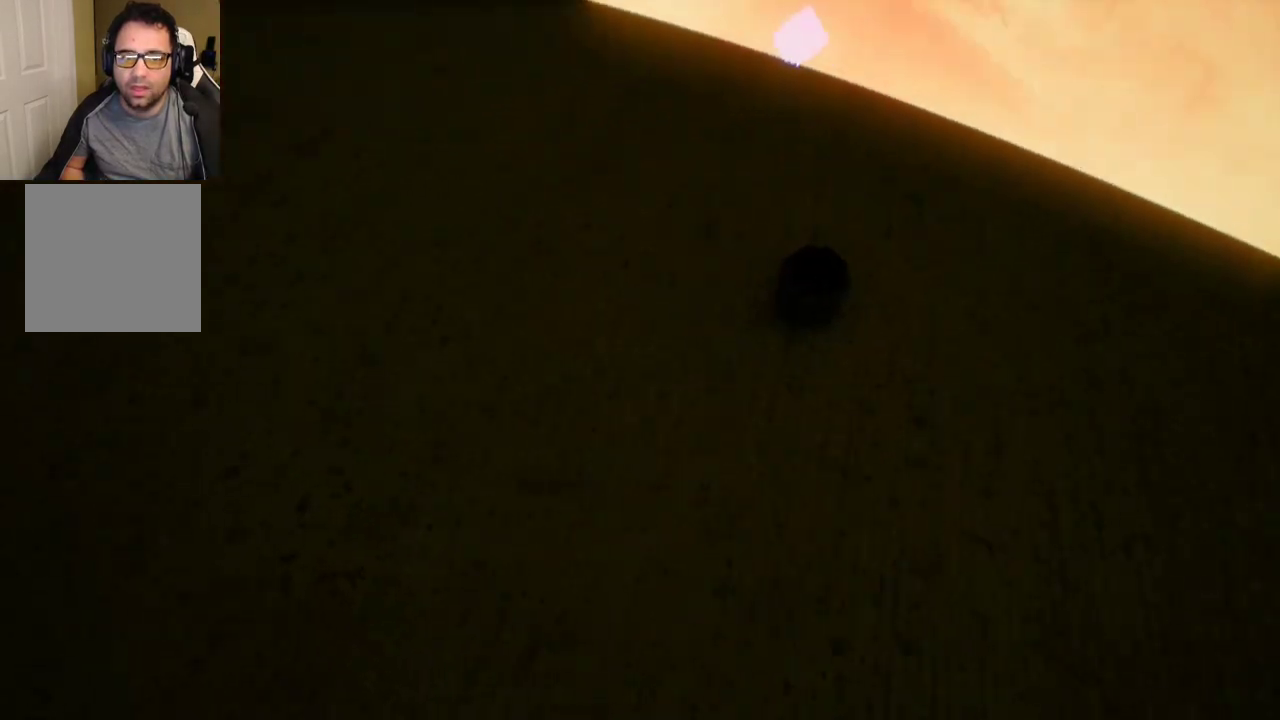
{"buttons": [], "left_stick": "center", "right_stick": "center", "events": [[17, "left_stick", "left"], [283, "left_stick", "up"], [433, "left_stick", "center"]]}
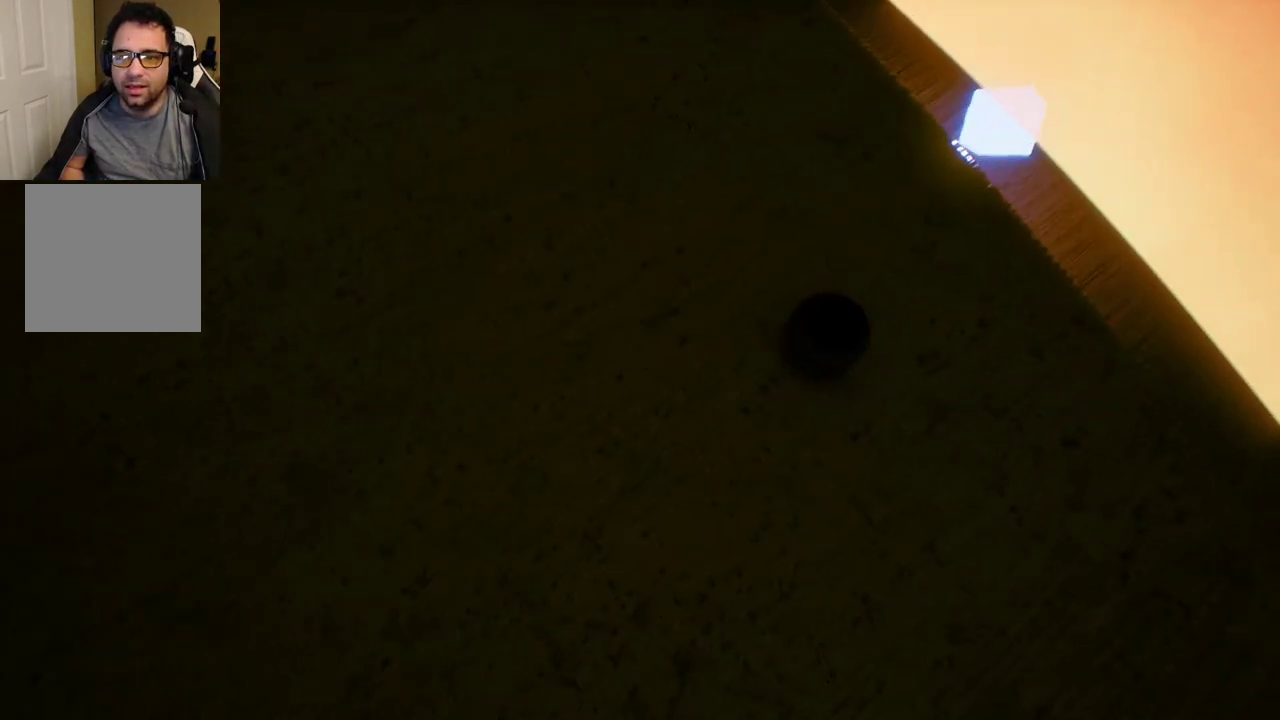
{"buttons": [], "left_stick": "center", "right_stick": "center", "events": [[217, "left_stick", "down-left"], [267, "right_stick", "left"], [433, "left_stick", "center"], [450, "right_stick", "center"]]}
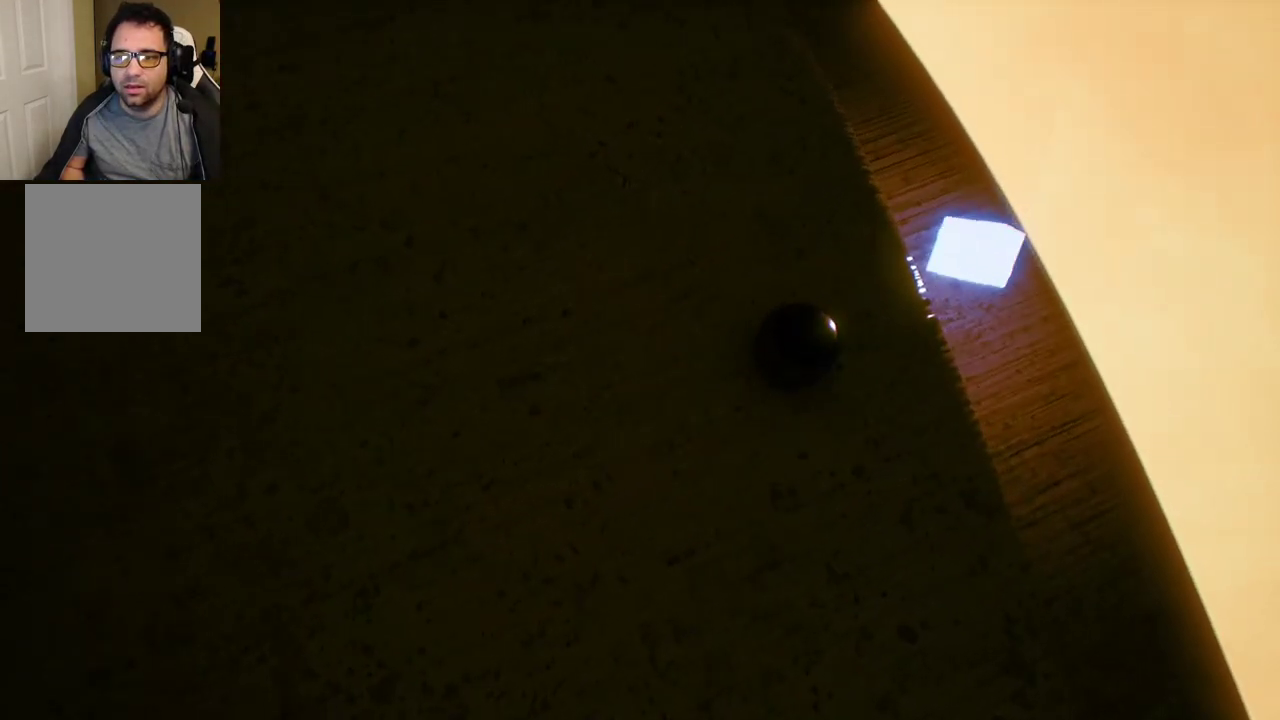
{"buttons": [], "left_stick": "down-left", "right_stick": "center", "events": [[350, "left_stick", "down"], [433, "left_stick", "down-left"]]}
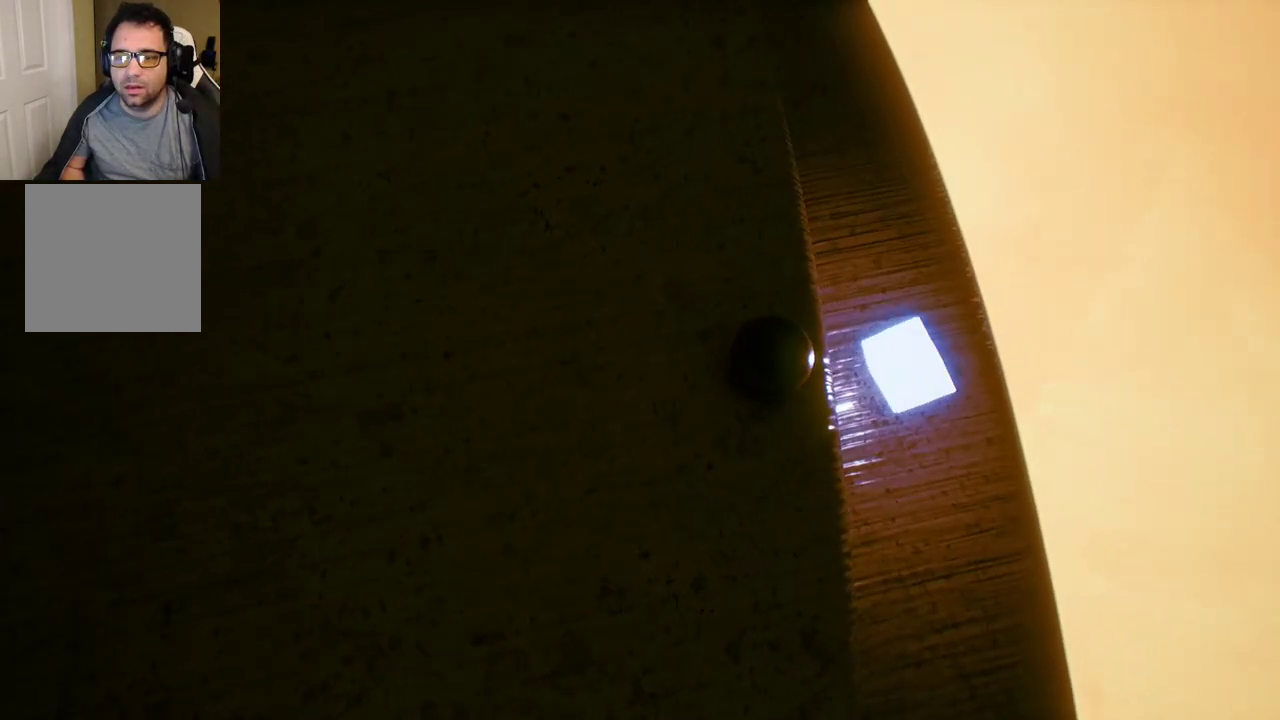
{"buttons": [], "left_stick": "center", "right_stick": "center", "events": [[283, "left_stick", "down-right"], [500, "left_stick", "center"]]}
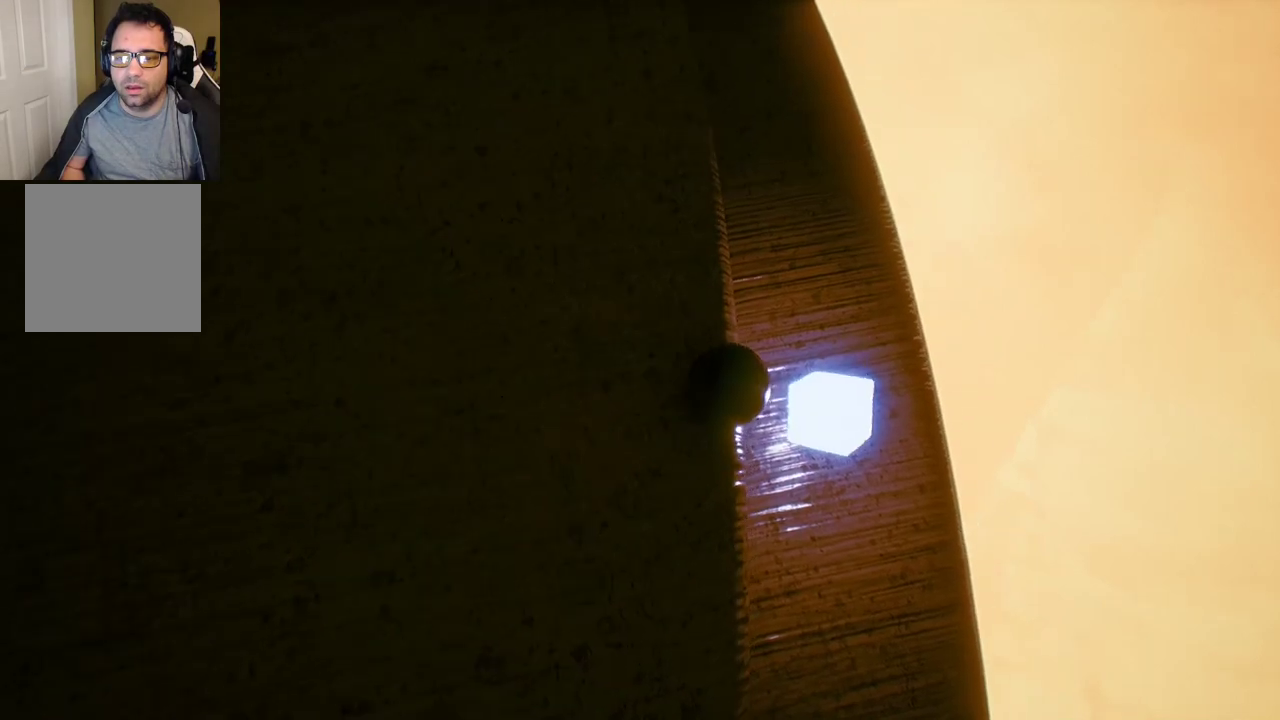
{"buttons": [], "left_stick": "left", "right_stick": "center", "events": [[333, "left_stick", "left"]]}
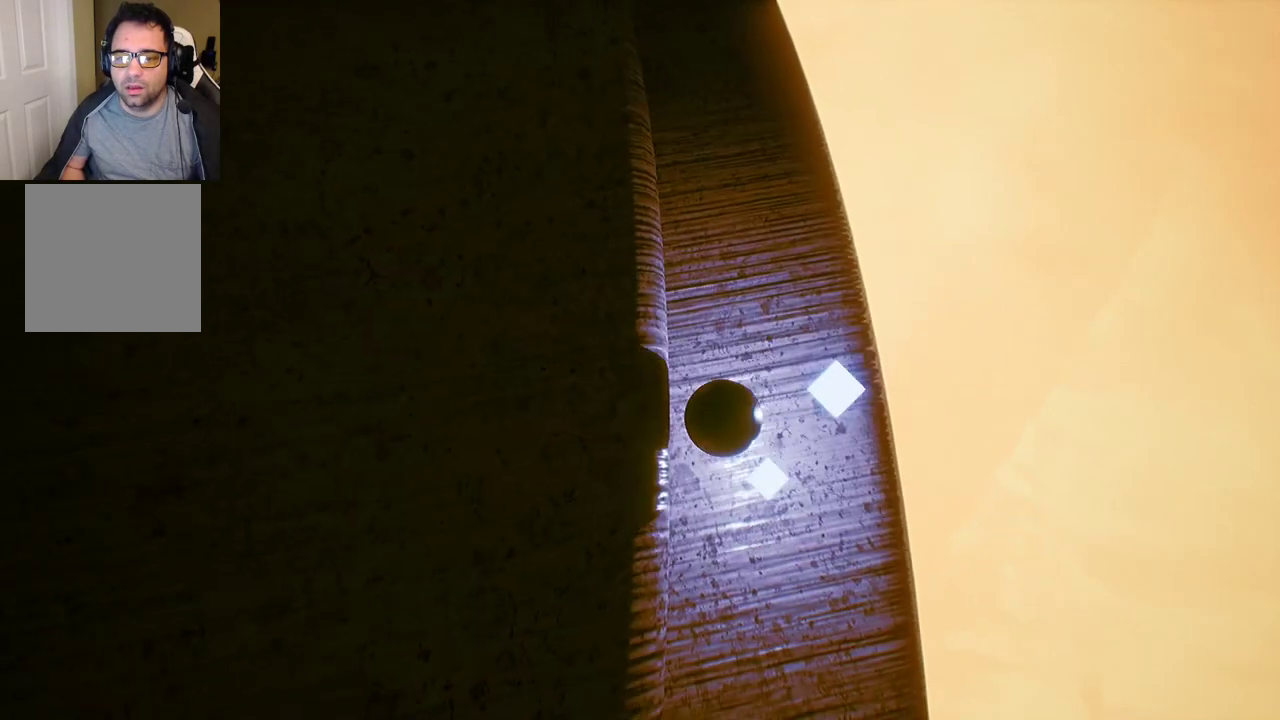
{"buttons": [], "left_stick": "center", "right_stick": "up-left", "events": [[117, "left_stick", "center"], [283, "right_stick", "up-left"]]}
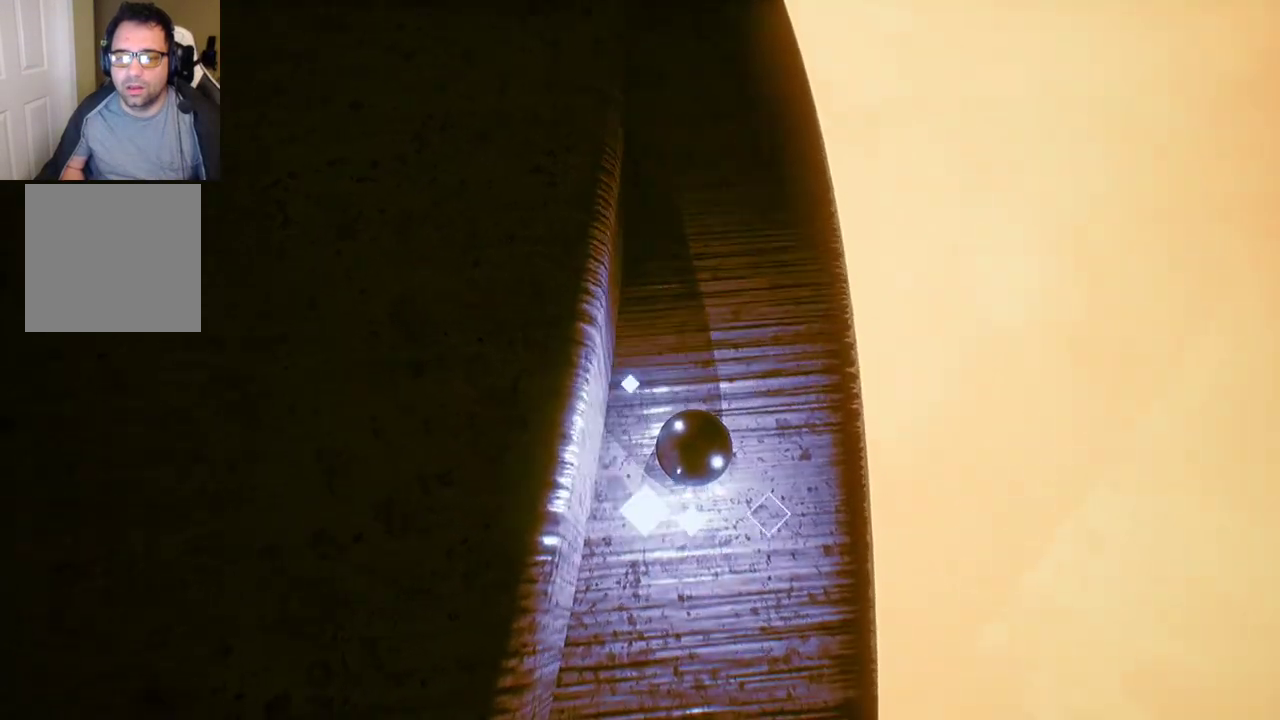
{"buttons": [], "left_stick": "up", "right_stick": "center", "events": [[50, "right_stick", "up"], [150, "right_stick", "center"], [183, "left_stick", "up-right"], [333, "left_stick", "up"]]}
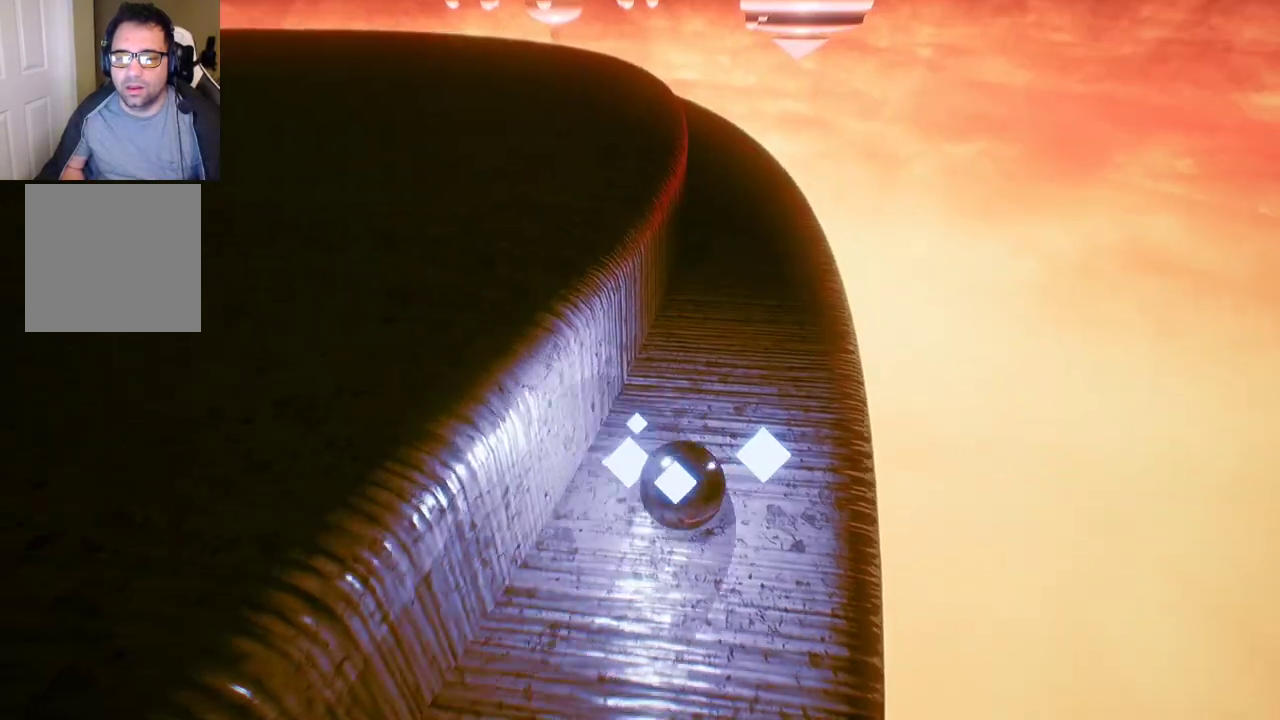
{"buttons": [], "left_stick": "up", "right_stick": "center", "events": []}
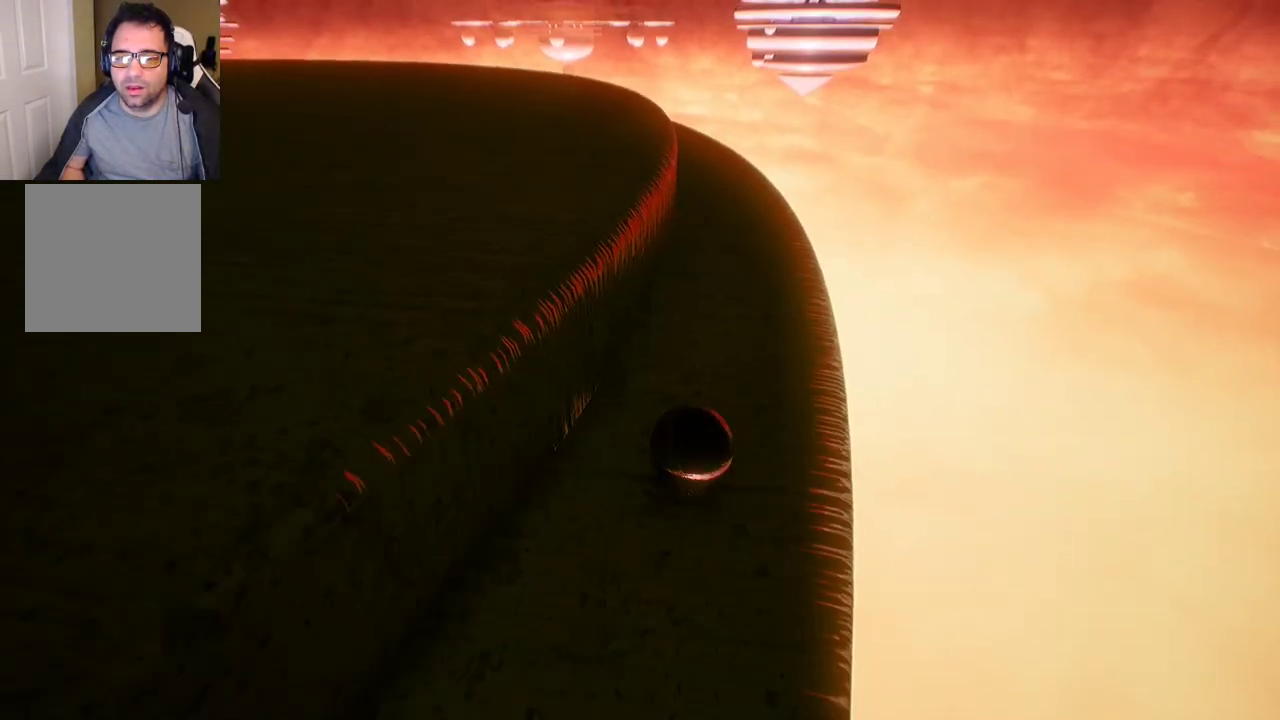
{"buttons": [], "left_stick": "center", "right_stick": "center", "events": [[33, "left_stick", "center"], [117, "left_stick", "up-right"], [167, "left_stick", "up"], [367, "left_stick", "center"]]}
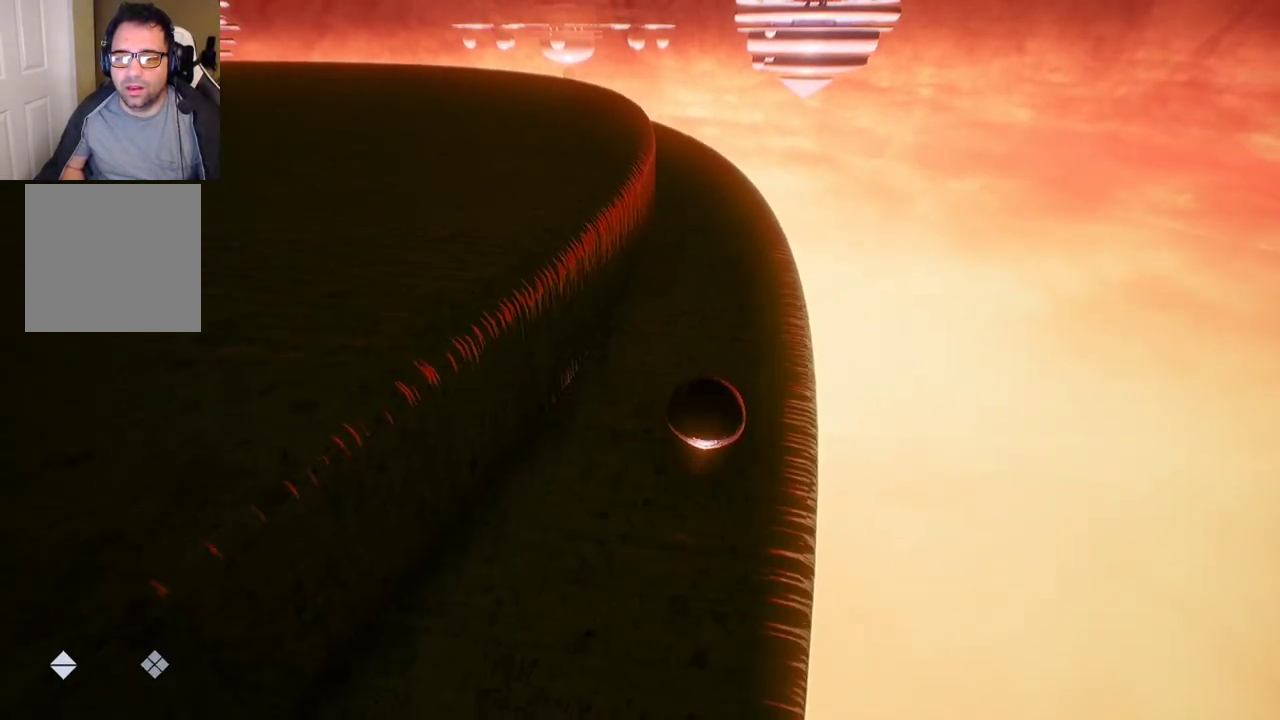
{"buttons": [], "left_stick": "left", "right_stick": "center", "events": [[83, "left_stick", "up-left"], [333, "left_stick", "left"]]}
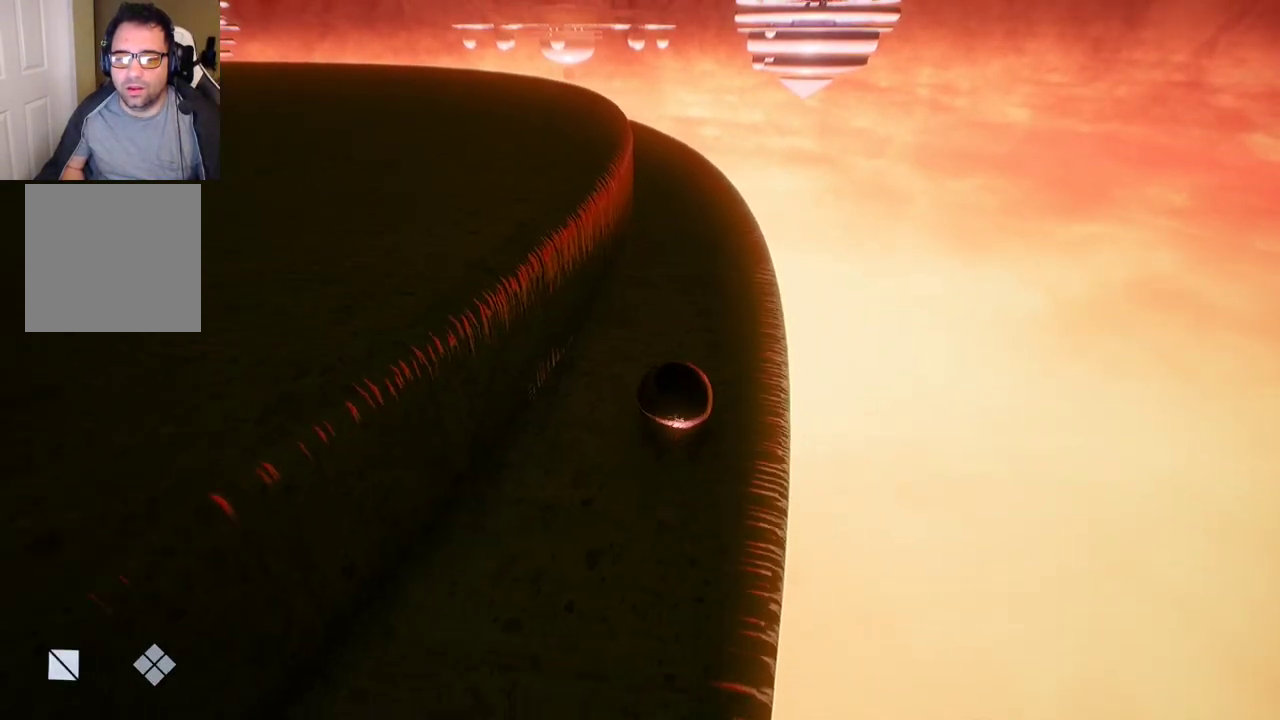
{"buttons": ["A"], "left_stick": "left", "right_stick": "center", "events": [[167, "A", "down"]]}
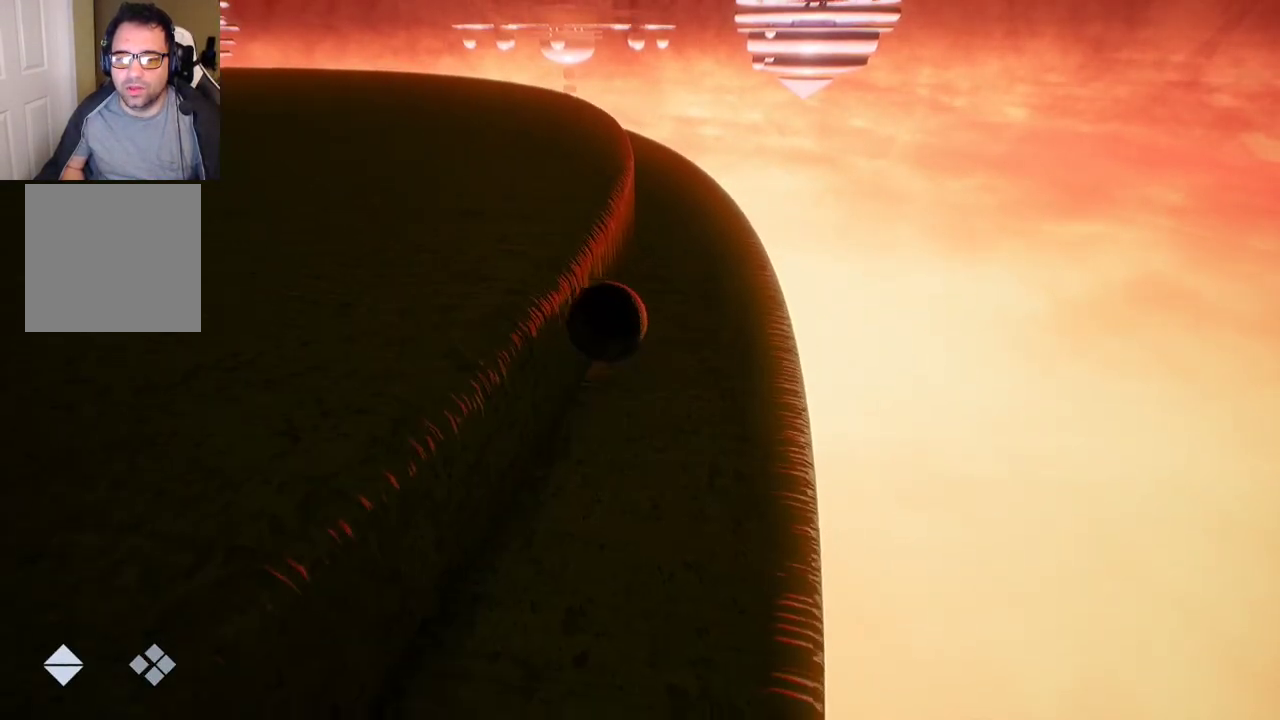
{"buttons": [], "left_stick": "left", "right_stick": "left", "events": [[183, "A", "up"], [400, "right_stick", "left"]]}
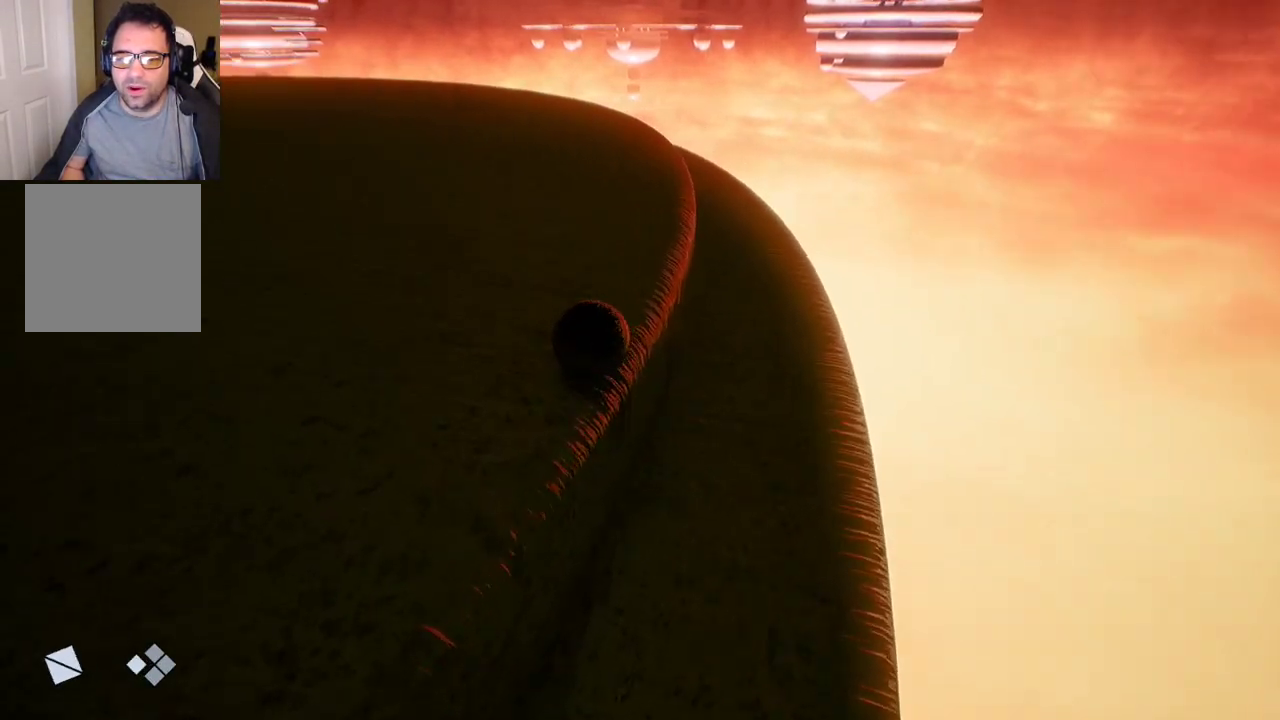
{"buttons": [], "left_stick": "up-left", "right_stick": "center", "events": [[333, "right_stick", "up-left"], [367, "left_stick", "up-left"], [500, "right_stick", "center"]]}